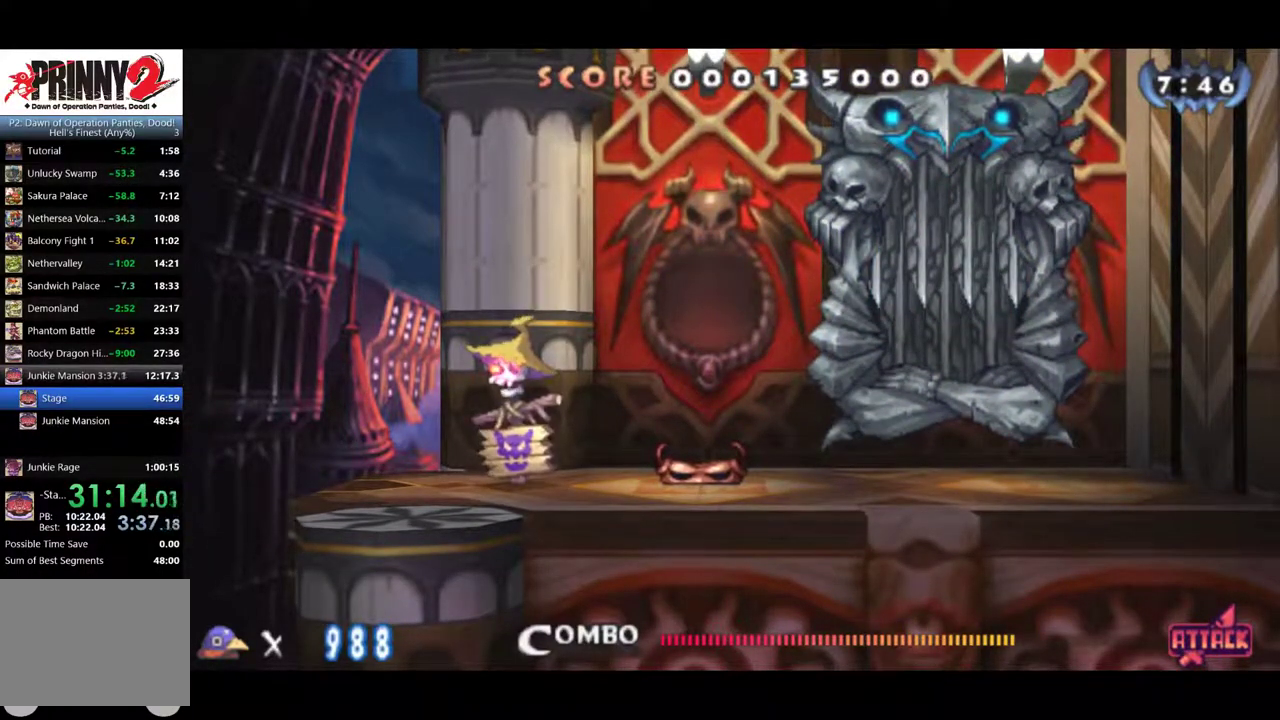
Gameplay with a controller (PlayStation layout); each line is a JSON object with the inputs held at the frame after it. "events" lists button and stick changes between this image and that frame as [ms after this image, input, new state], when the widget could be followed in between. Not read: R3 right_stick.
{"buttons": ["CROSS"], "left_stick": "center", "events": [[33, "CROSS", "down"], [134, "CROSS", "up"], [300, "CROSS", "down"], [401, "CROSS", "up"], [467, "CROSS", "down"]]}
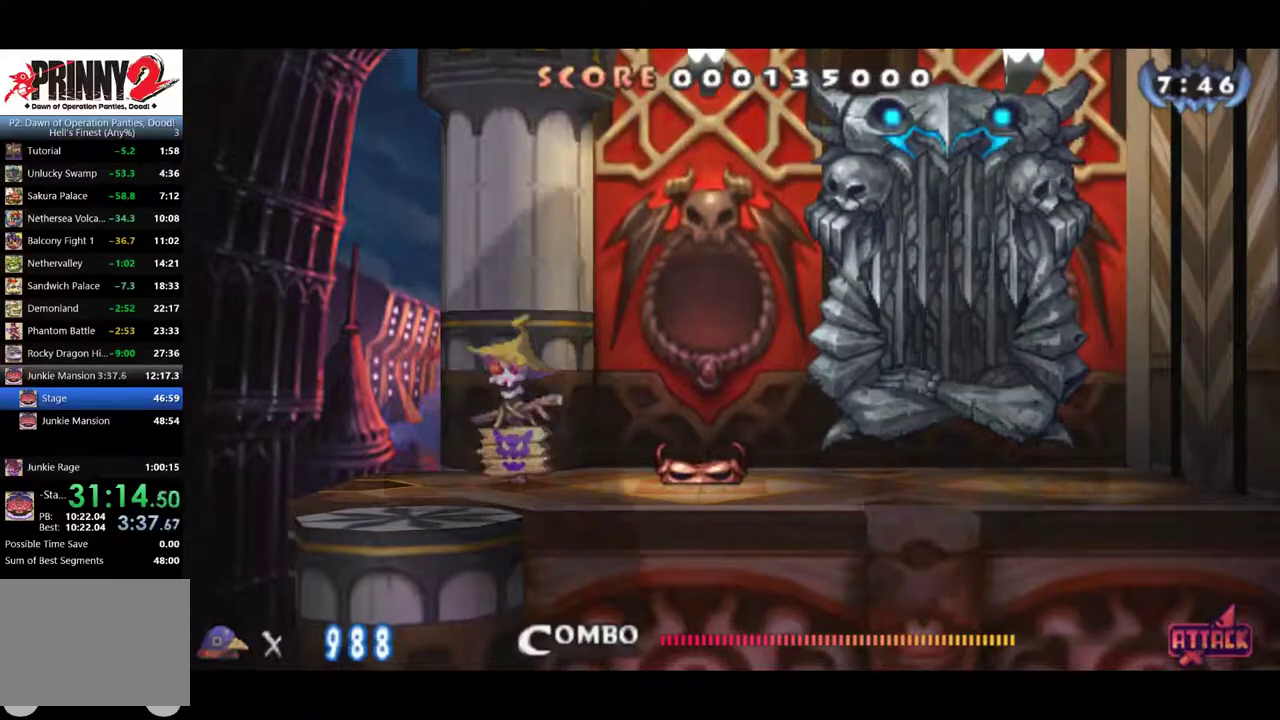
{"buttons": [], "left_stick": "center", "events": [[66, "CROSS", "up"], [400, "CROSS", "down"], [500, "CROSS", "up"]]}
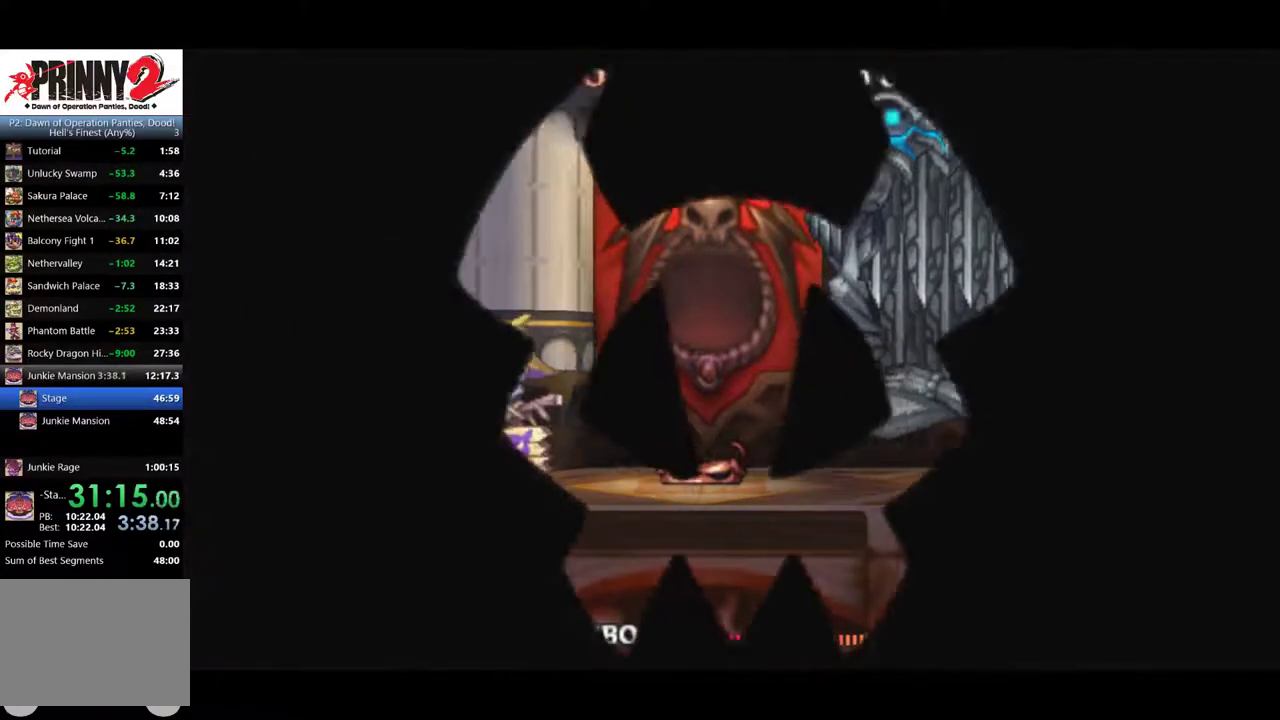
{"buttons": [], "left_stick": "center", "events": []}
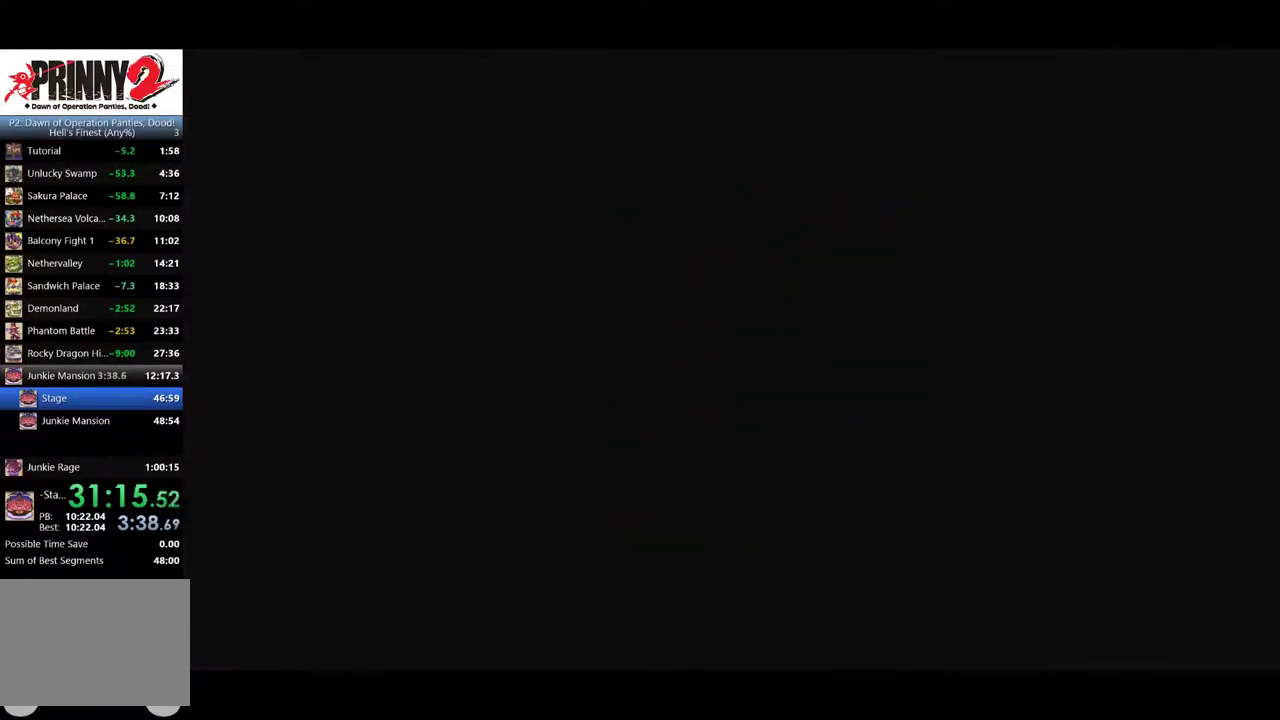
{"buttons": [], "left_stick": "center", "events": []}
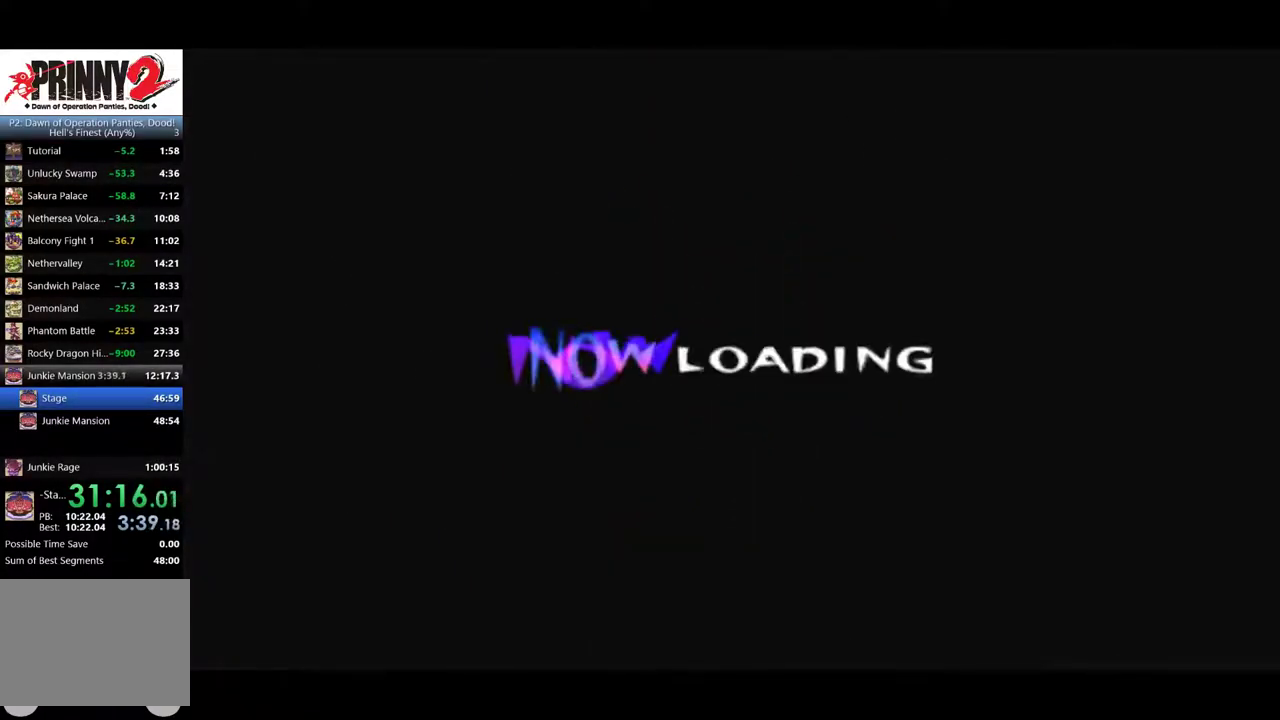
{"buttons": [], "left_stick": "center", "events": [[401, "CROSS", "down"], [501, "CROSS", "up"]]}